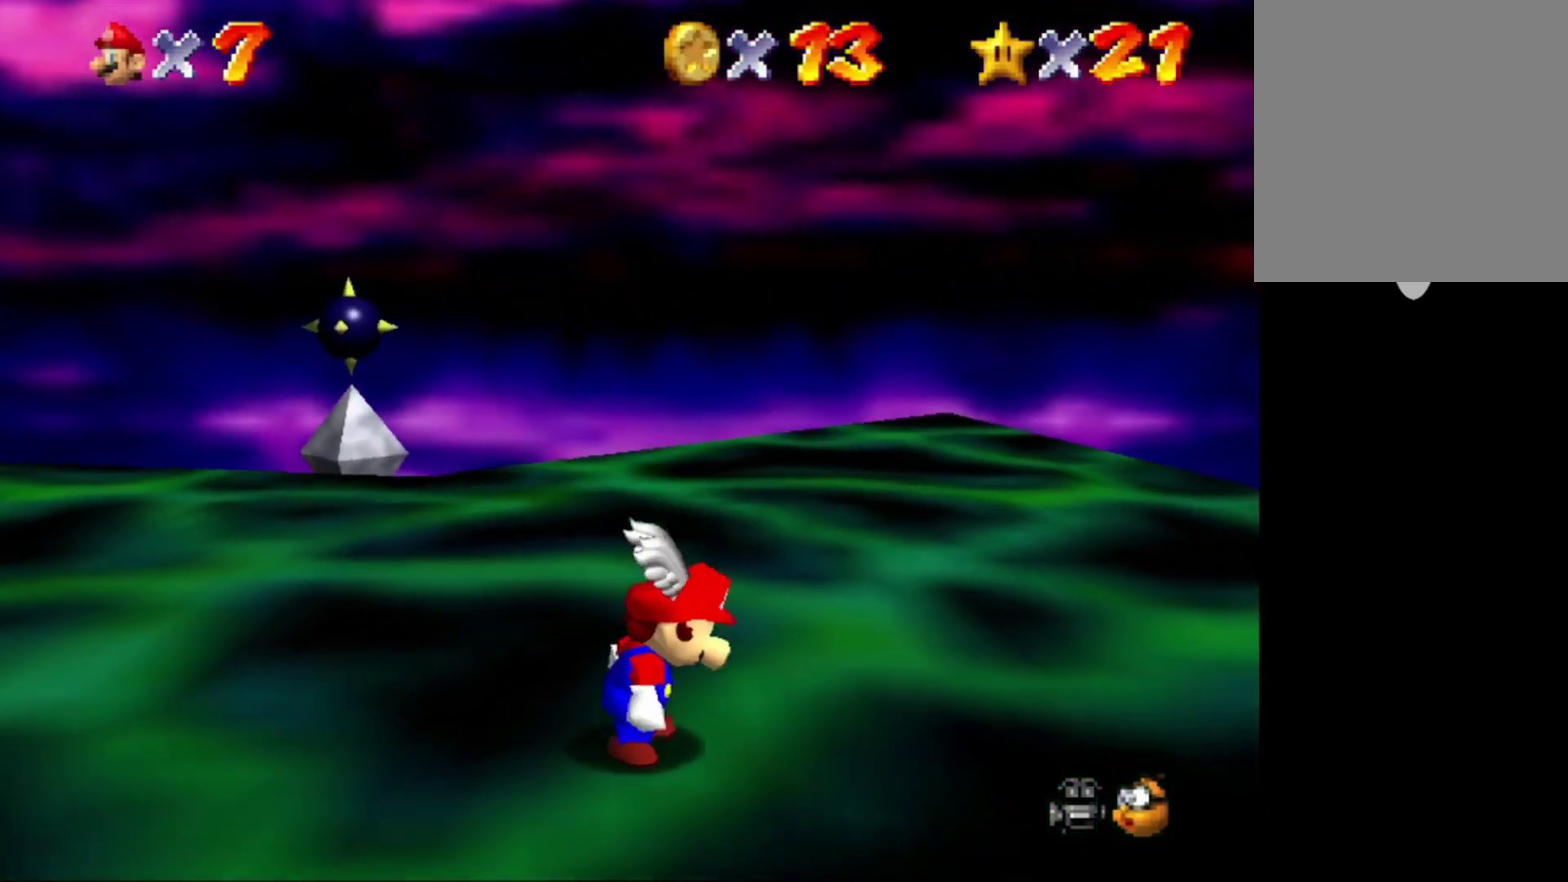
Gameplay with a controller (Nintendo layout); each line is a JSON object with the inputs held at the frame after it. "button_events" lists button changes between this image and that frame as [ms after this image, input, new state], when the widget could be followed in between (sticks are given only as held states). This overlay highlights the sticks when they move; stick clicks (L3) are not distinguishable. Not read: L3 R3.
{"buttons": [], "left_stick": "center", "button_events": []}
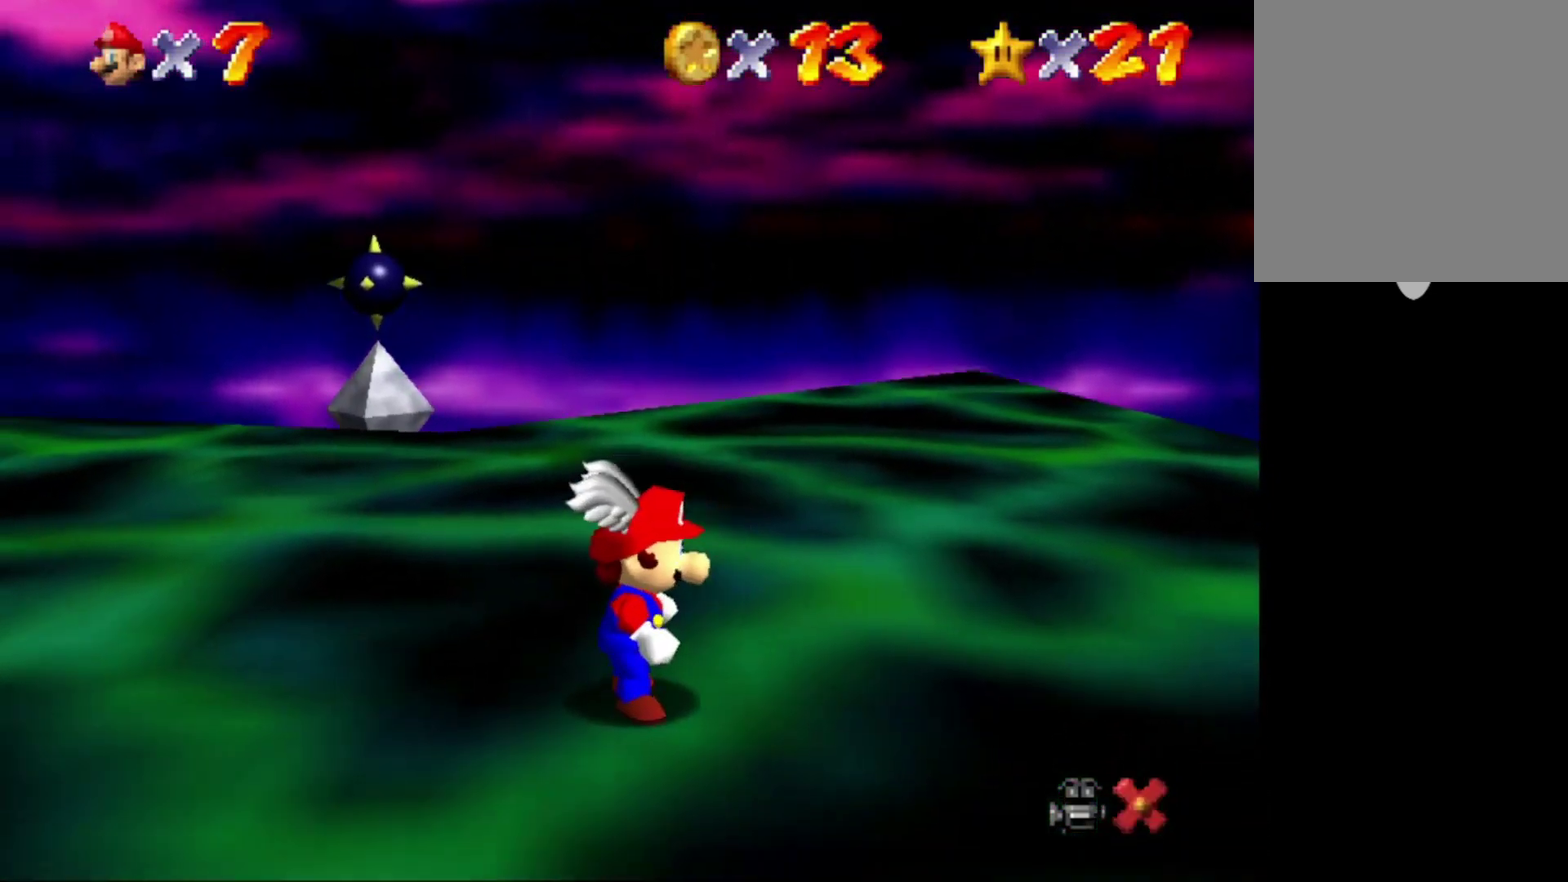
{"buttons": [], "left_stick": "center", "button_events": []}
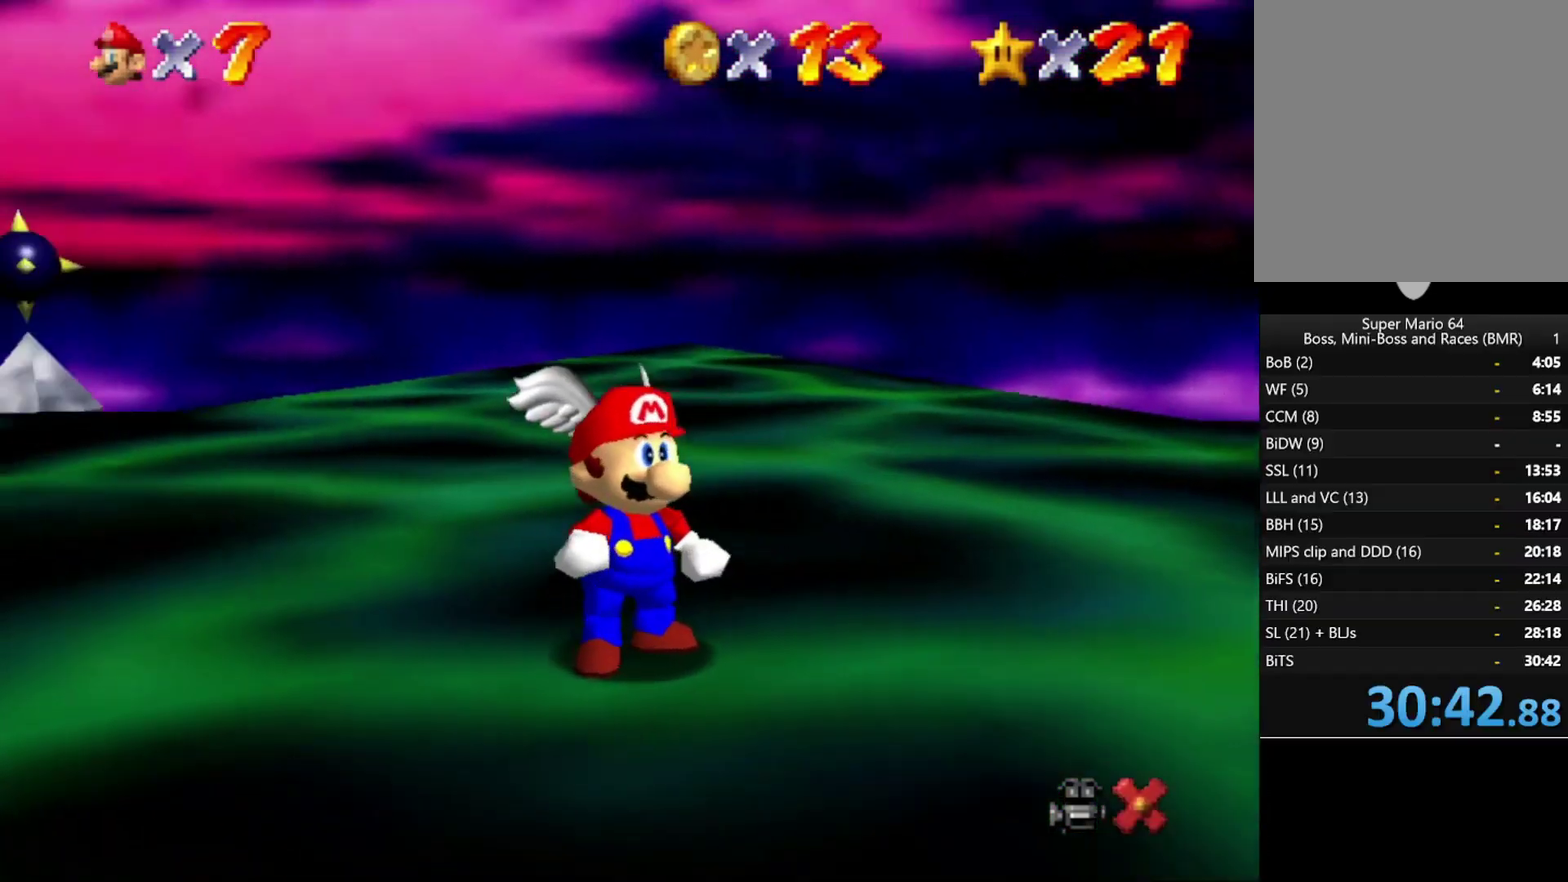
{"buttons": [], "left_stick": "center", "button_events": []}
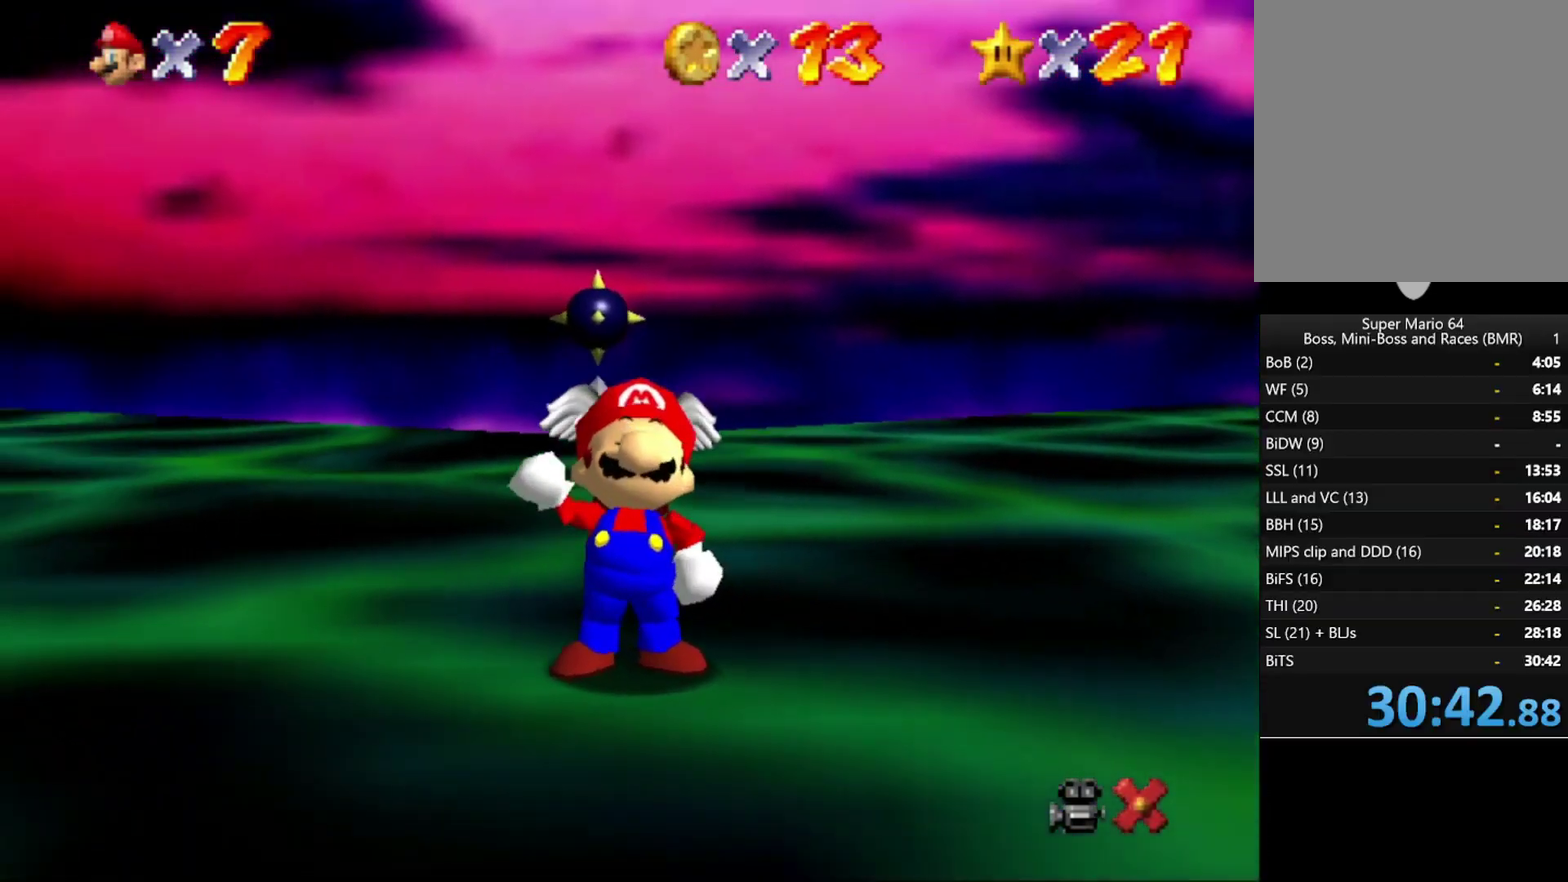
{"buttons": [], "left_stick": "center", "button_events": []}
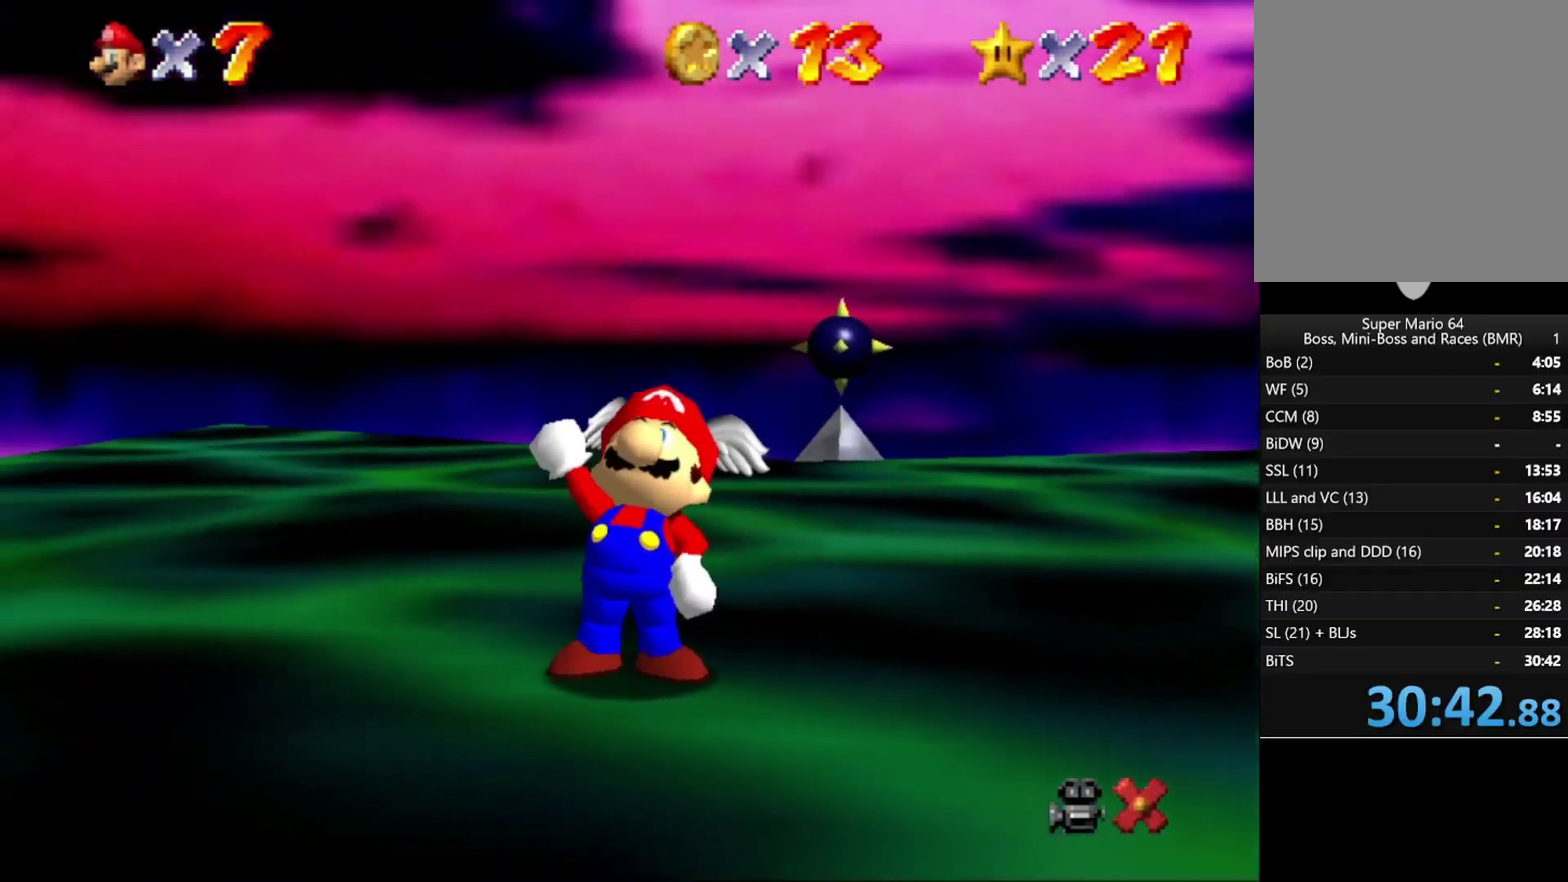
{"buttons": [], "left_stick": "down-right"}
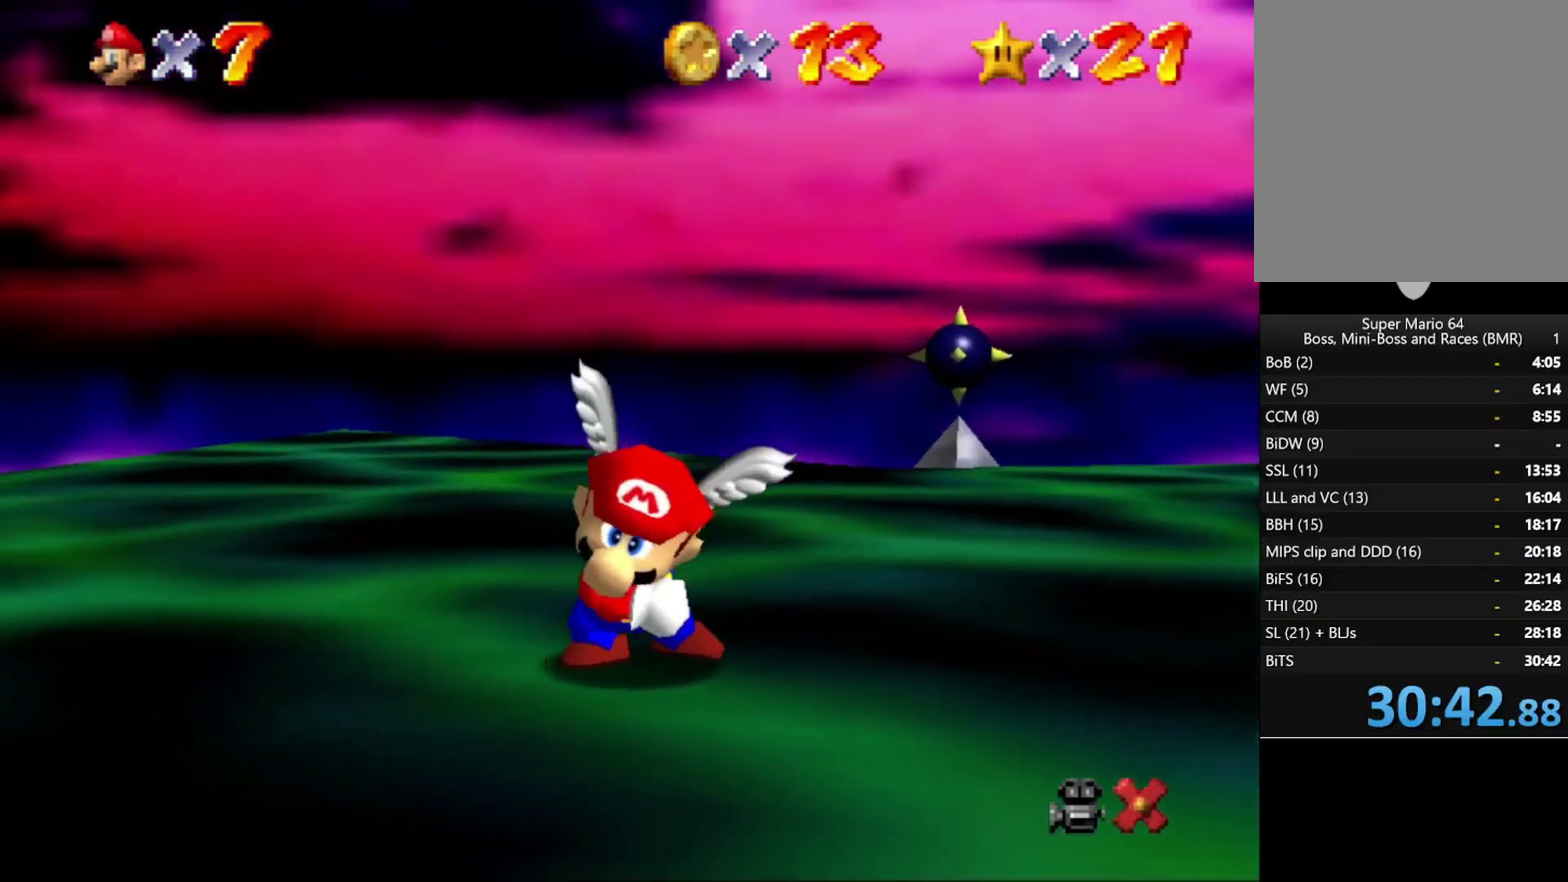
{"buttons": [], "left_stick": "center"}
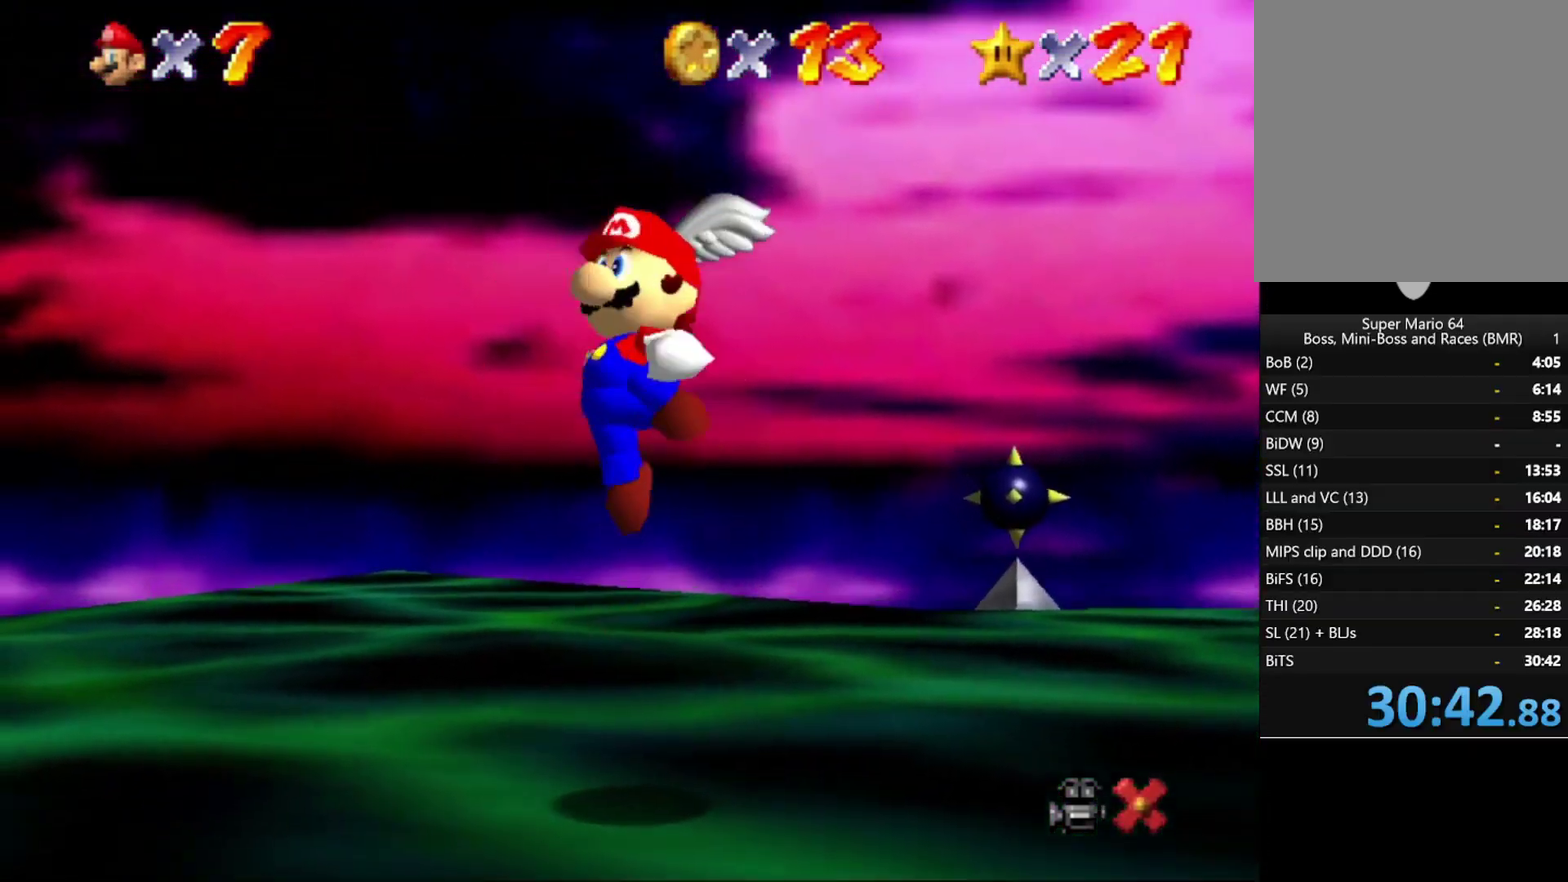
{"buttons": [], "left_stick": "center", "button_events": [[267, "A", "down"], [467, "A", "up"]]}
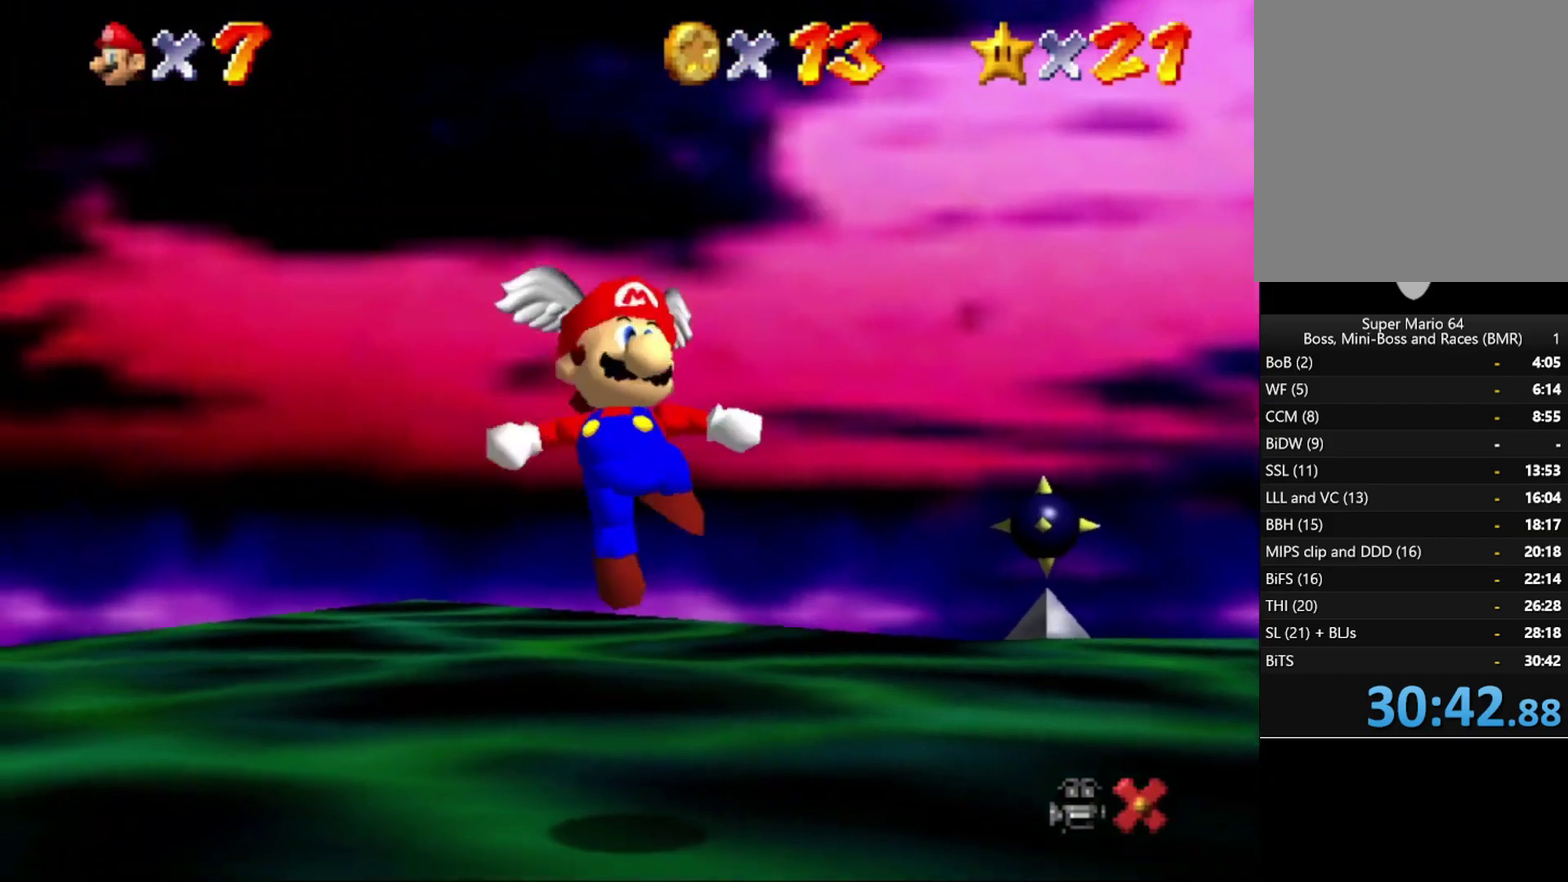
{"buttons": [], "left_stick": "center", "button_events": [[33, "B", "down"], [133, "B", "up"]]}
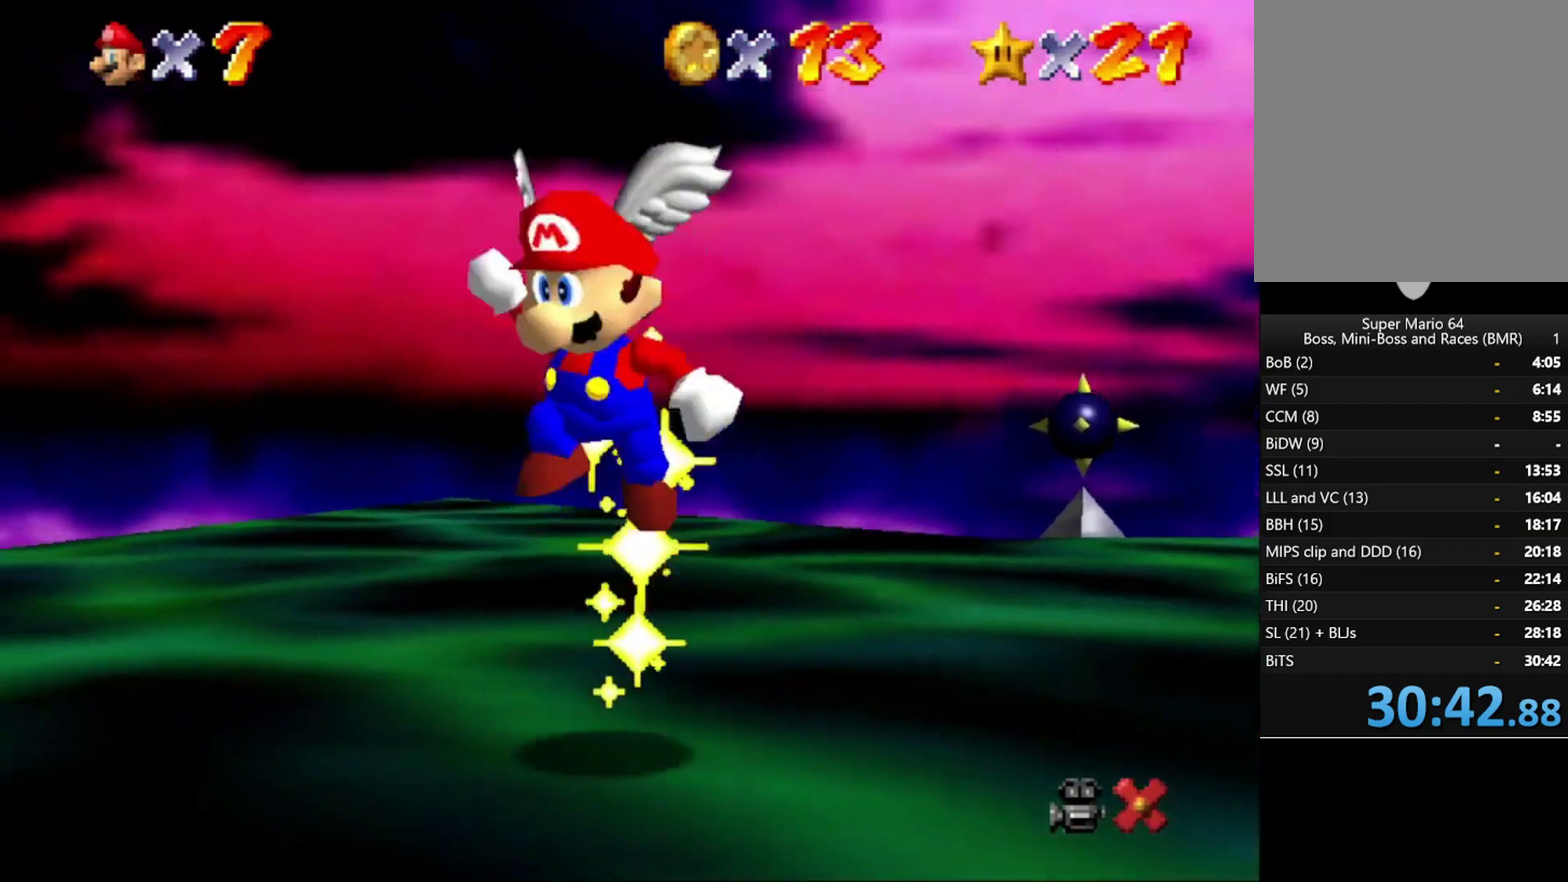
{"buttons": ["C_RIGHT"], "left_stick": "center", "button_events": [[267, "C_LEFT", "down"], [400, "C_LEFT", "up"], [433, "C_RIGHT", "down"]]}
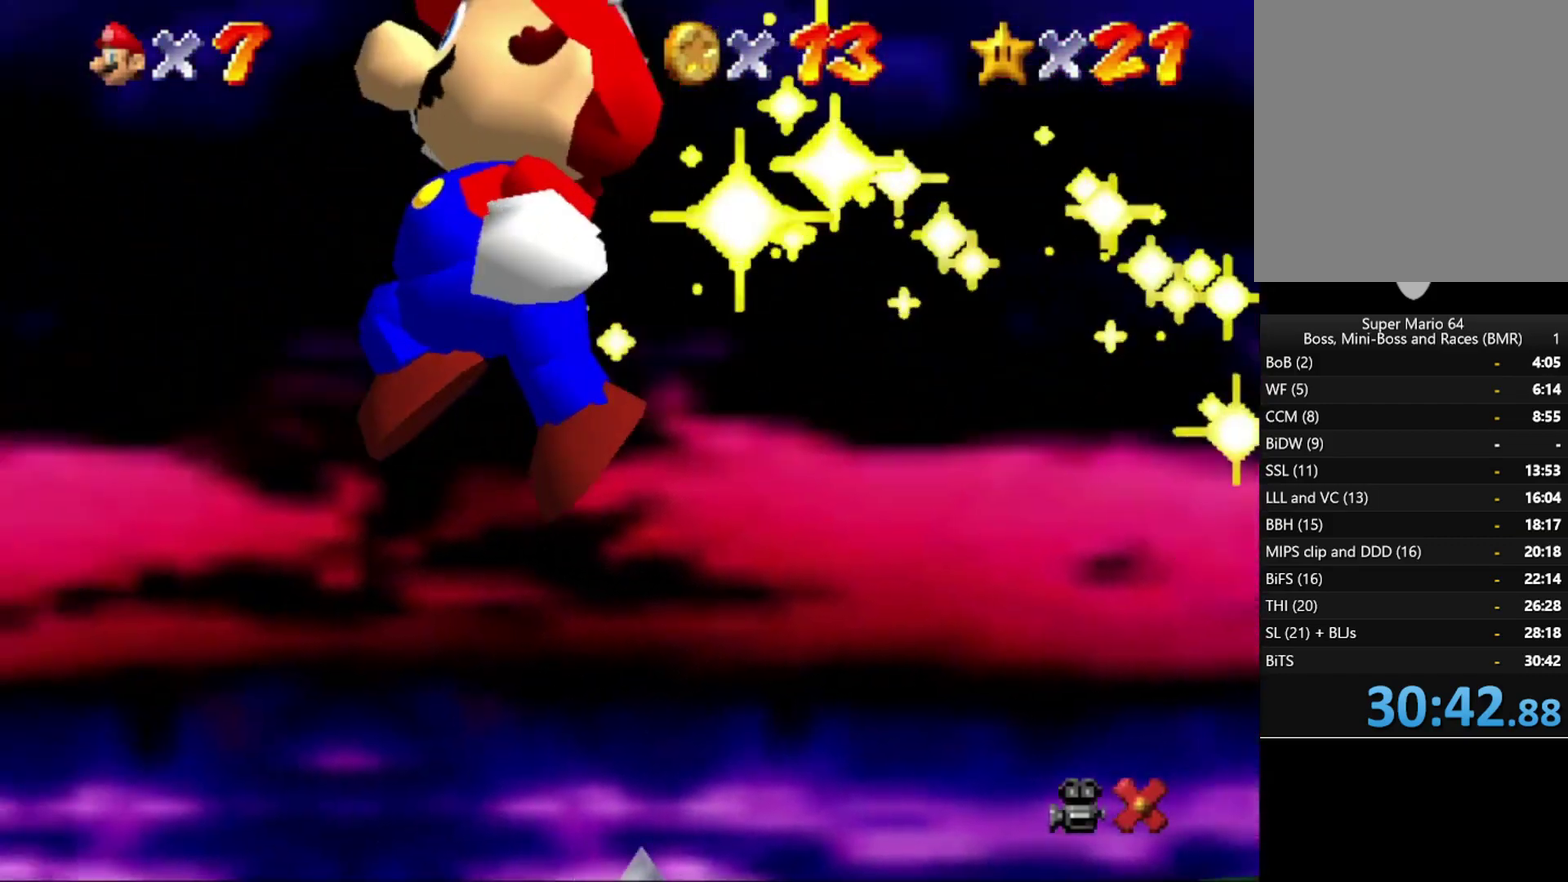
{"buttons": [], "left_stick": "center", "button_events": [[67, "C_RIGHT", "up"], [333, "C_LEFT", "down"], [433, "C_LEFT", "up"]]}
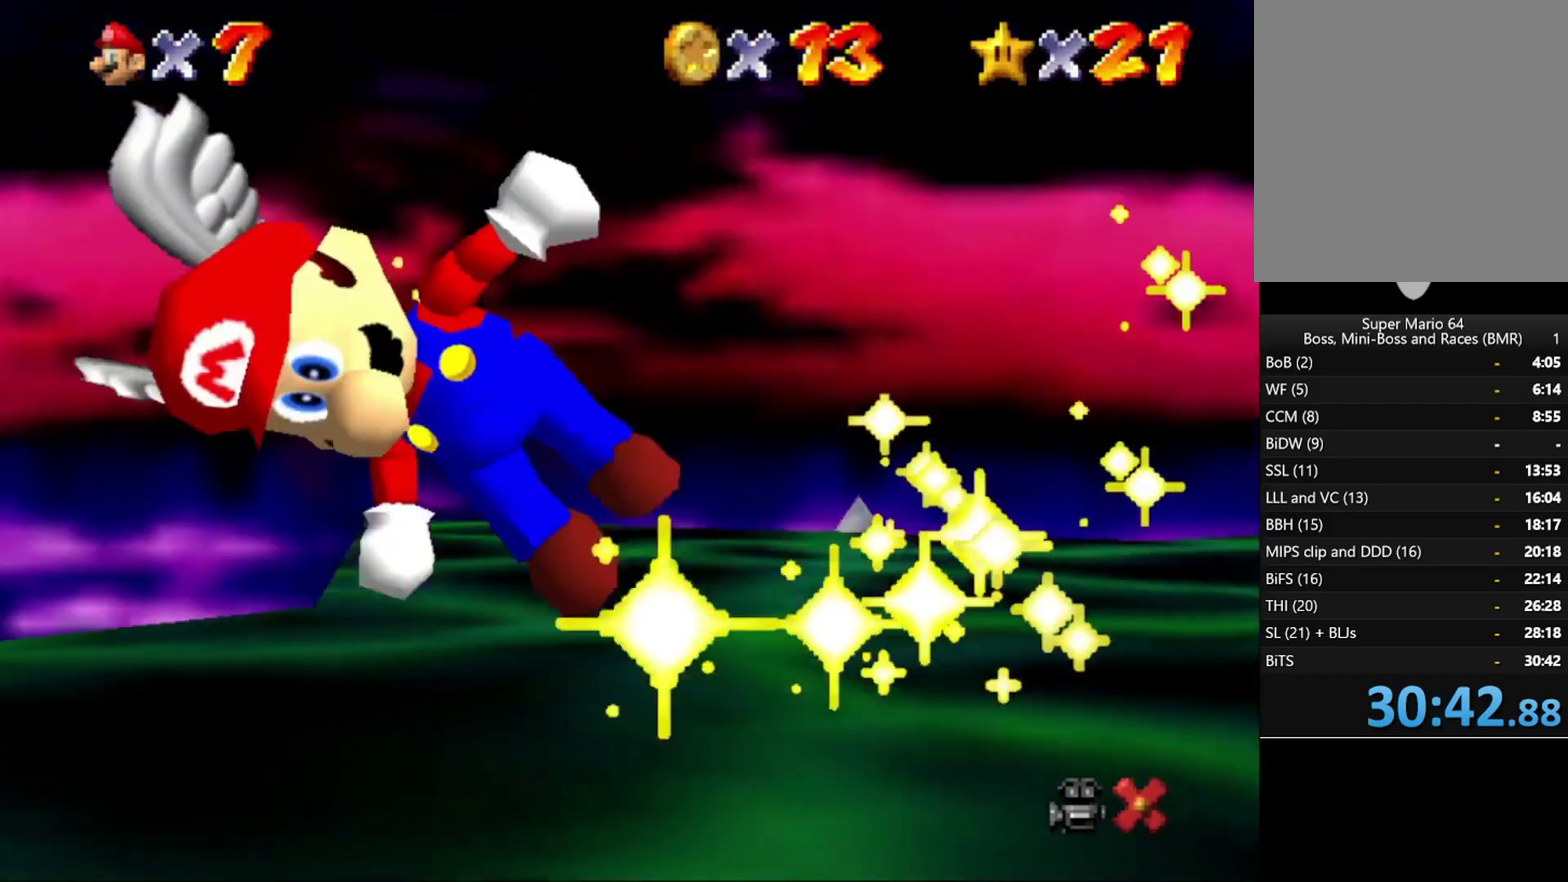
{"buttons": [], "left_stick": "center", "button_events": [[33, "C_RIGHT", "down"], [133, "C_RIGHT", "up"], [233, "C_LEFT", "down"], [333, "C_LEFT", "up"]]}
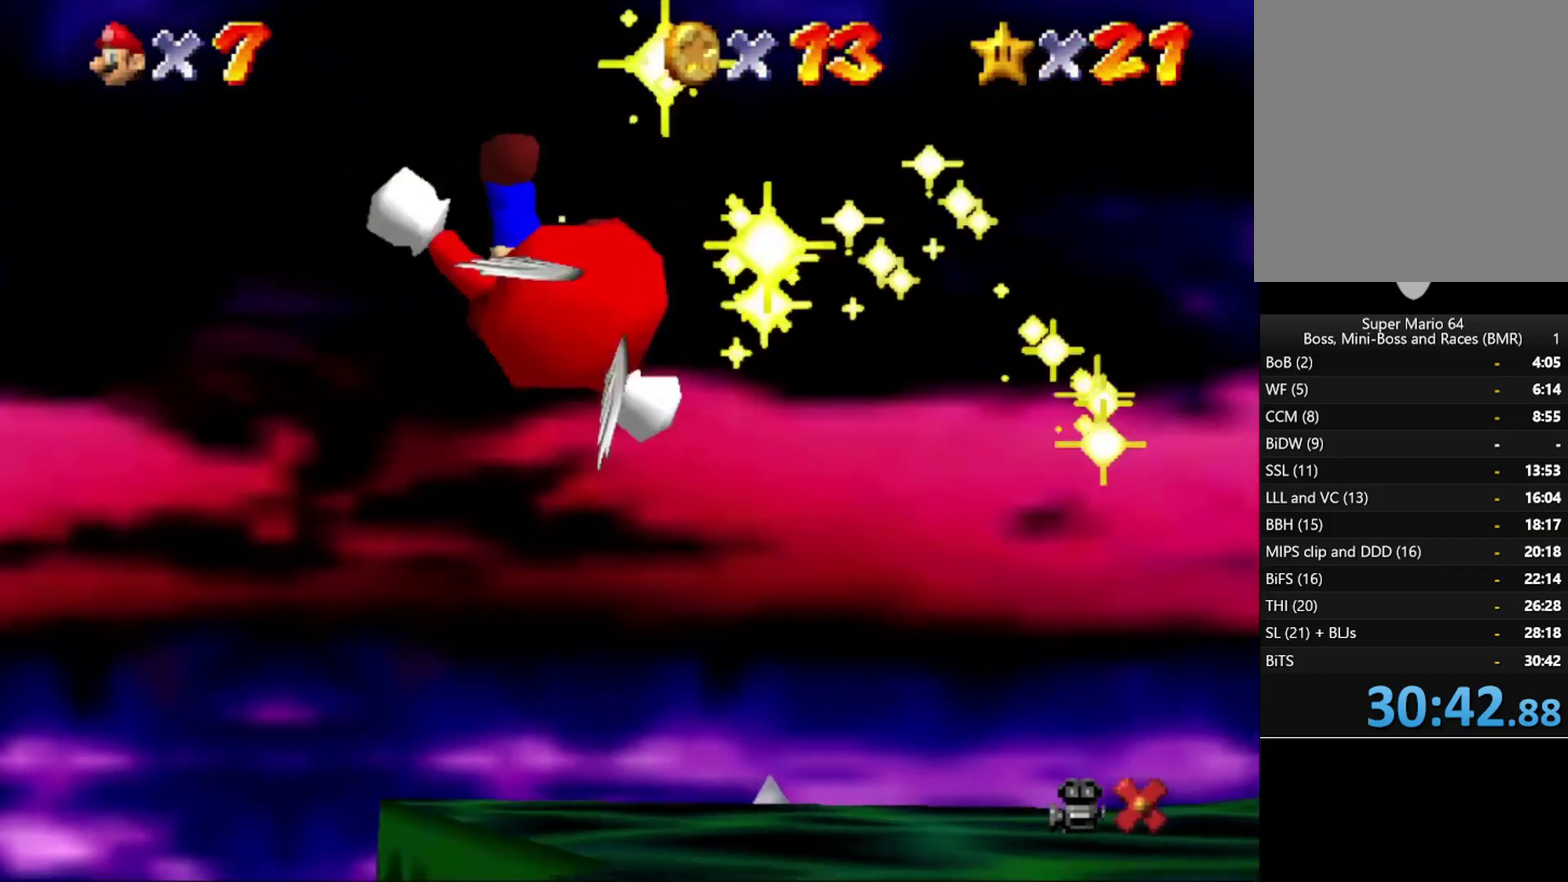
{"buttons": [], "left_stick": "center", "button_events": []}
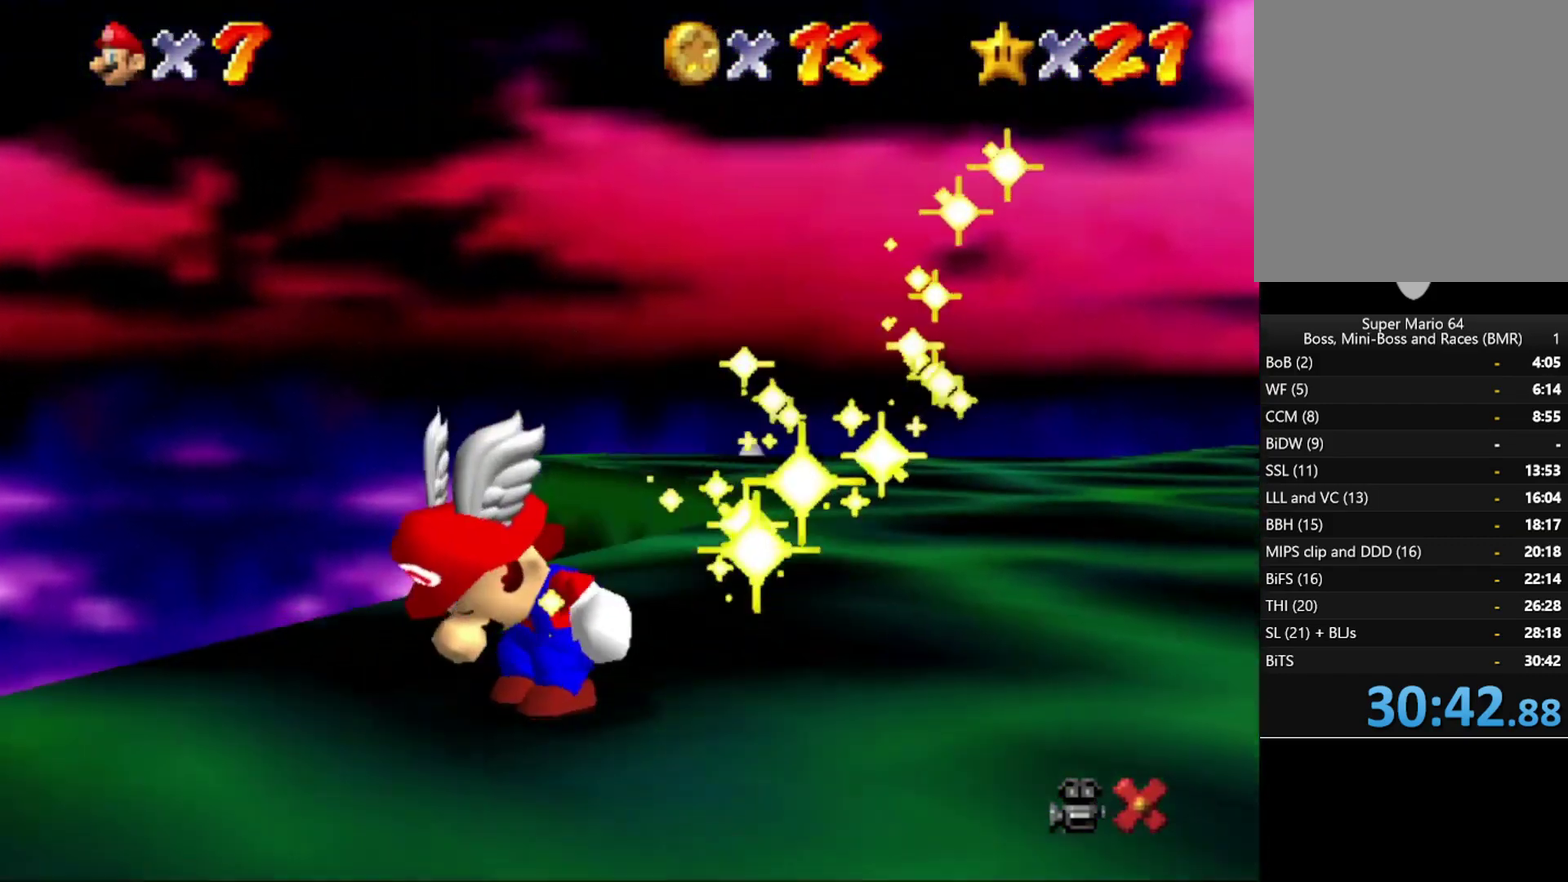
{"buttons": [], "left_stick": "center", "button_events": []}
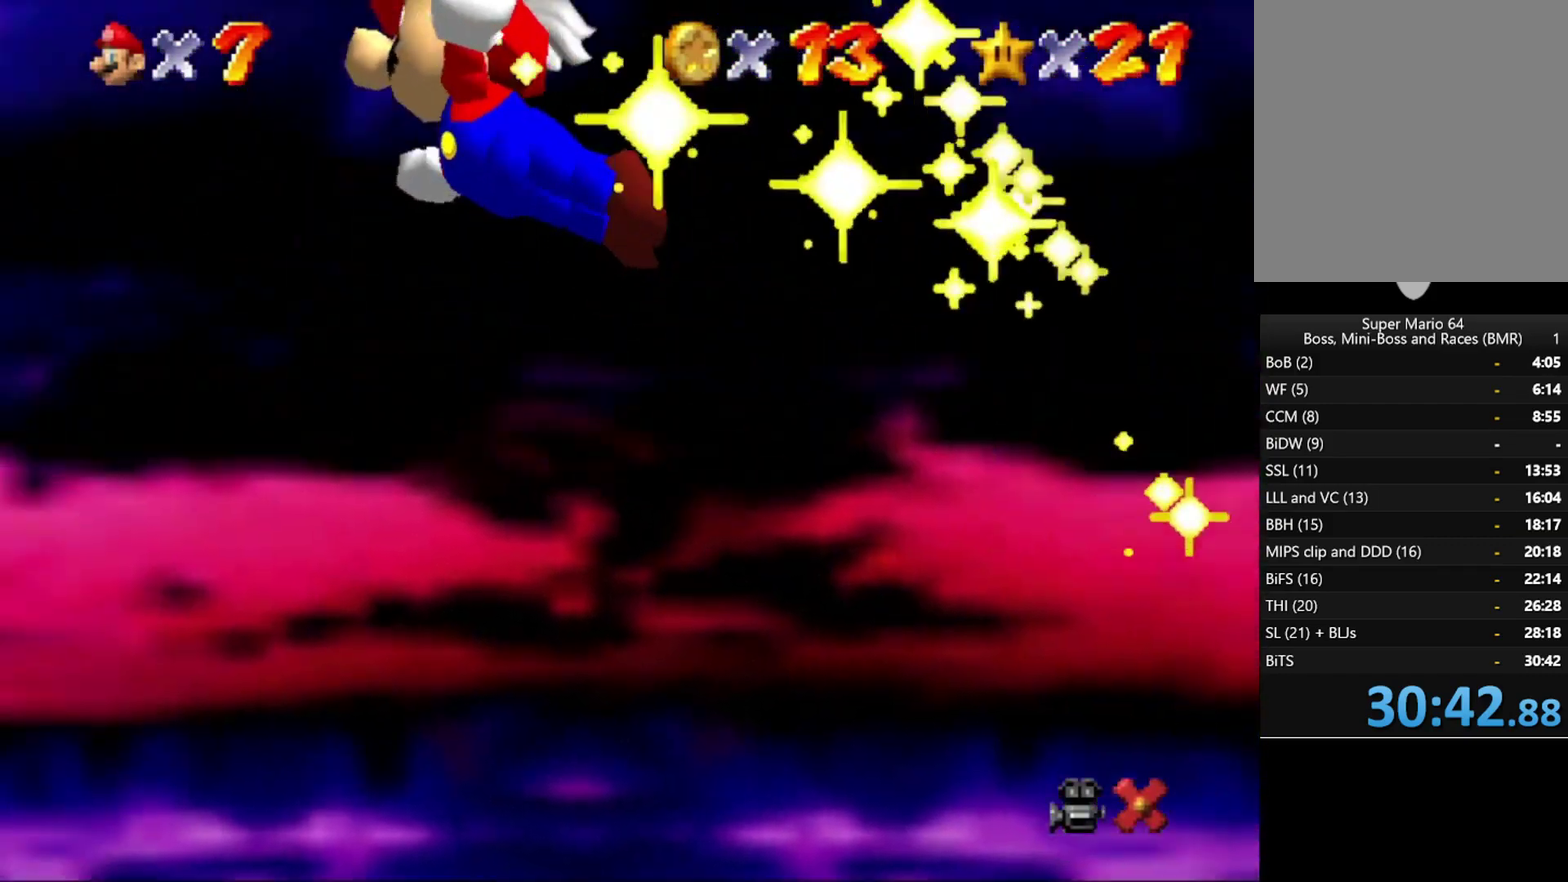
{"buttons": ["DPAD_UP"], "left_stick": "center", "button_events": [[167, "DPAD_LEFT", "down"], [300, "DPAD_LEFT", "up"], [400, "DPAD_UP", "down"]]}
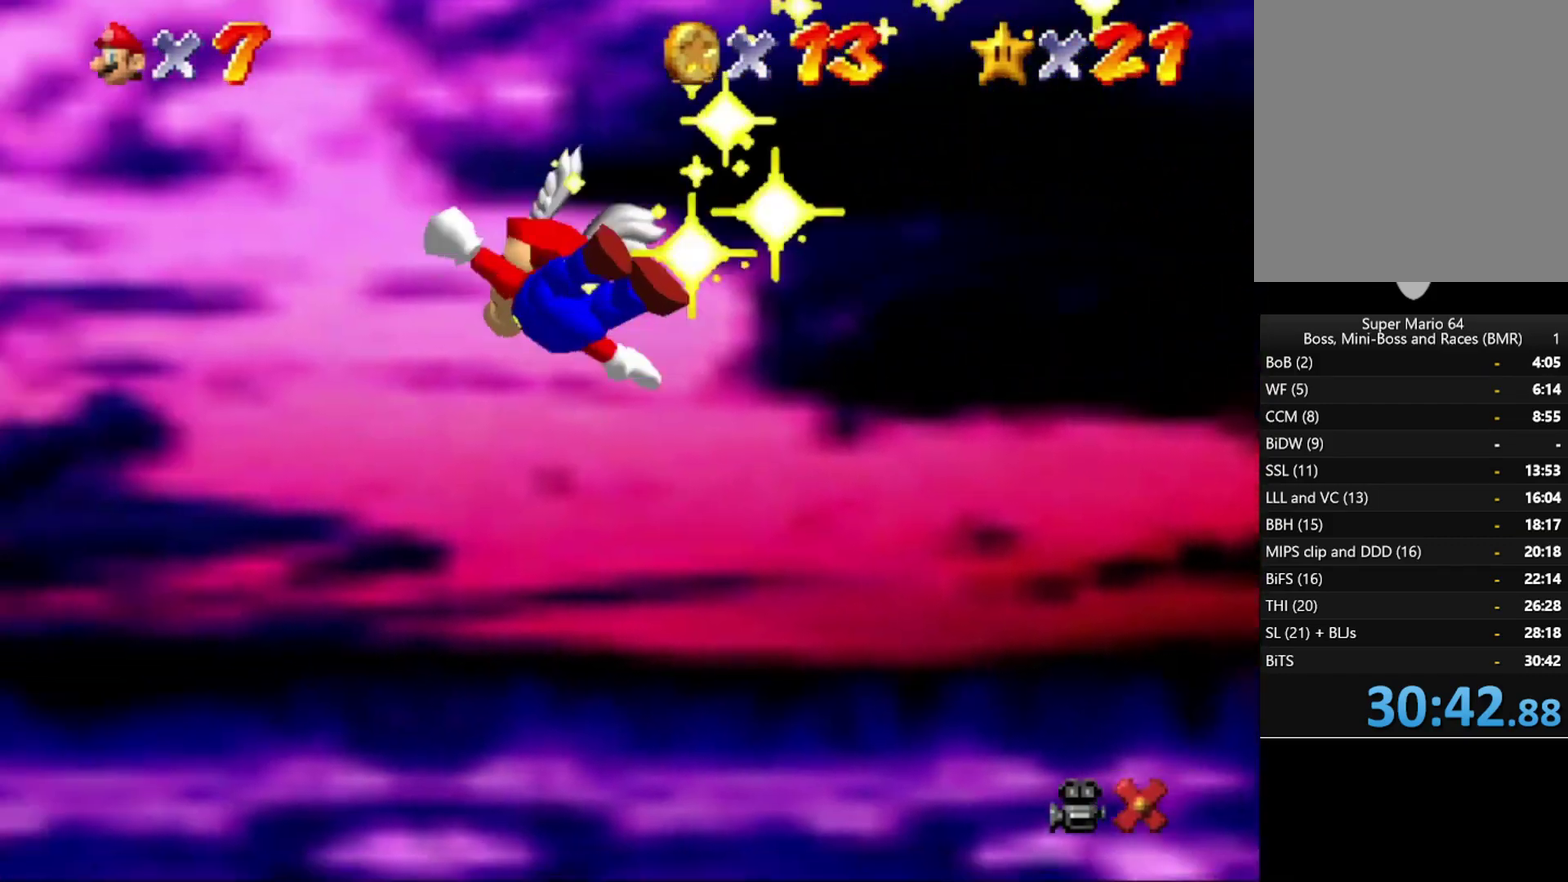
{"buttons": [], "left_stick": "center", "button_events": [[33, "DPAD_UP", "up"], [233, "DPAD_LEFT", "down"], [400, "DPAD_LEFT", "up"]]}
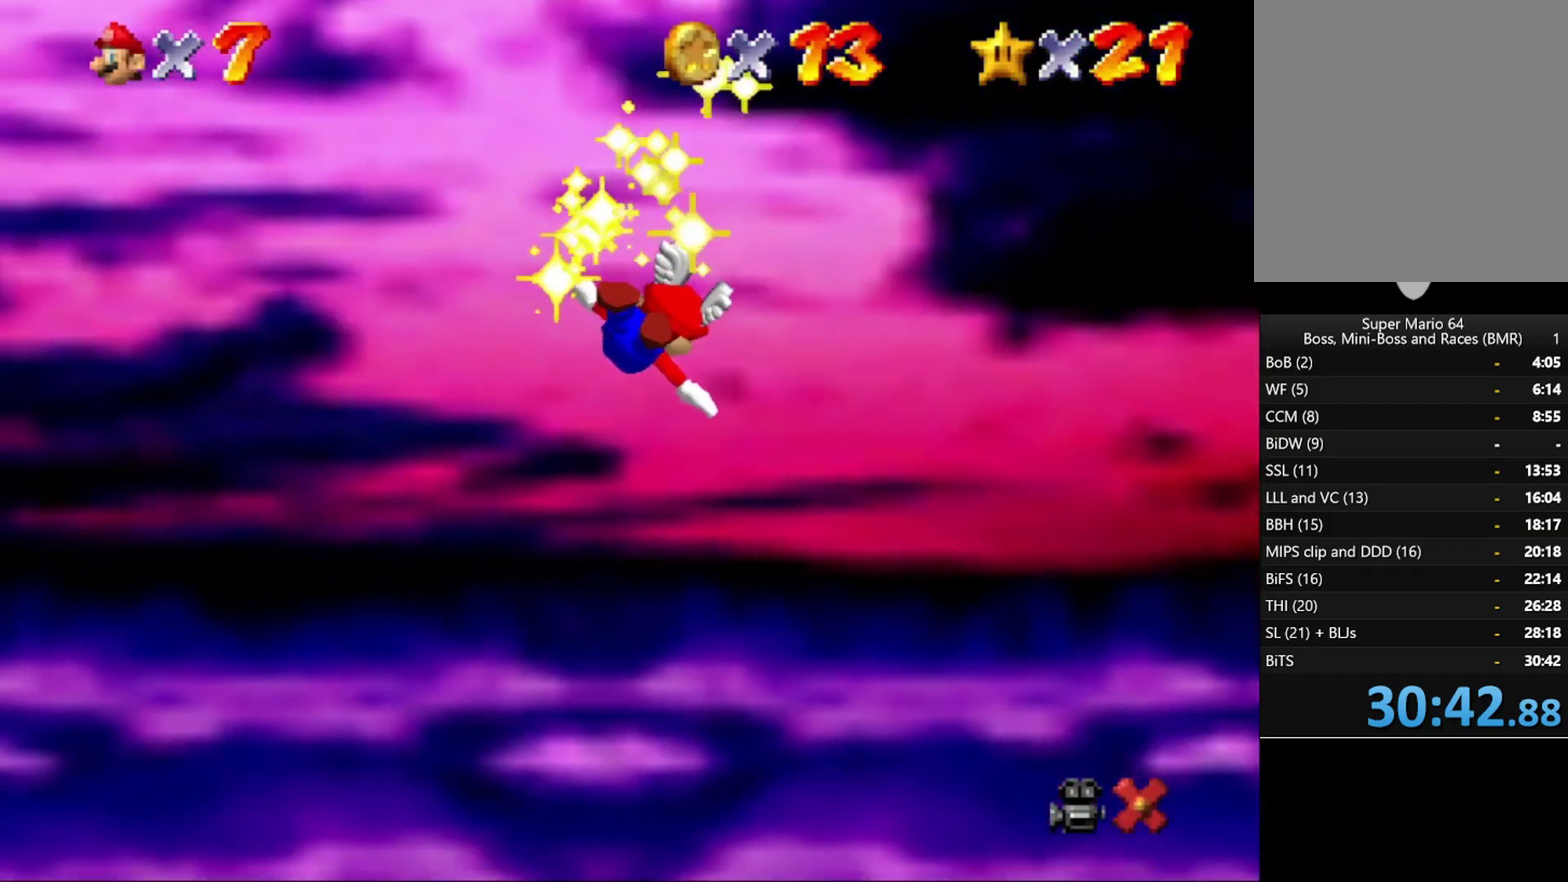
{"buttons": [], "left_stick": "center", "button_events": []}
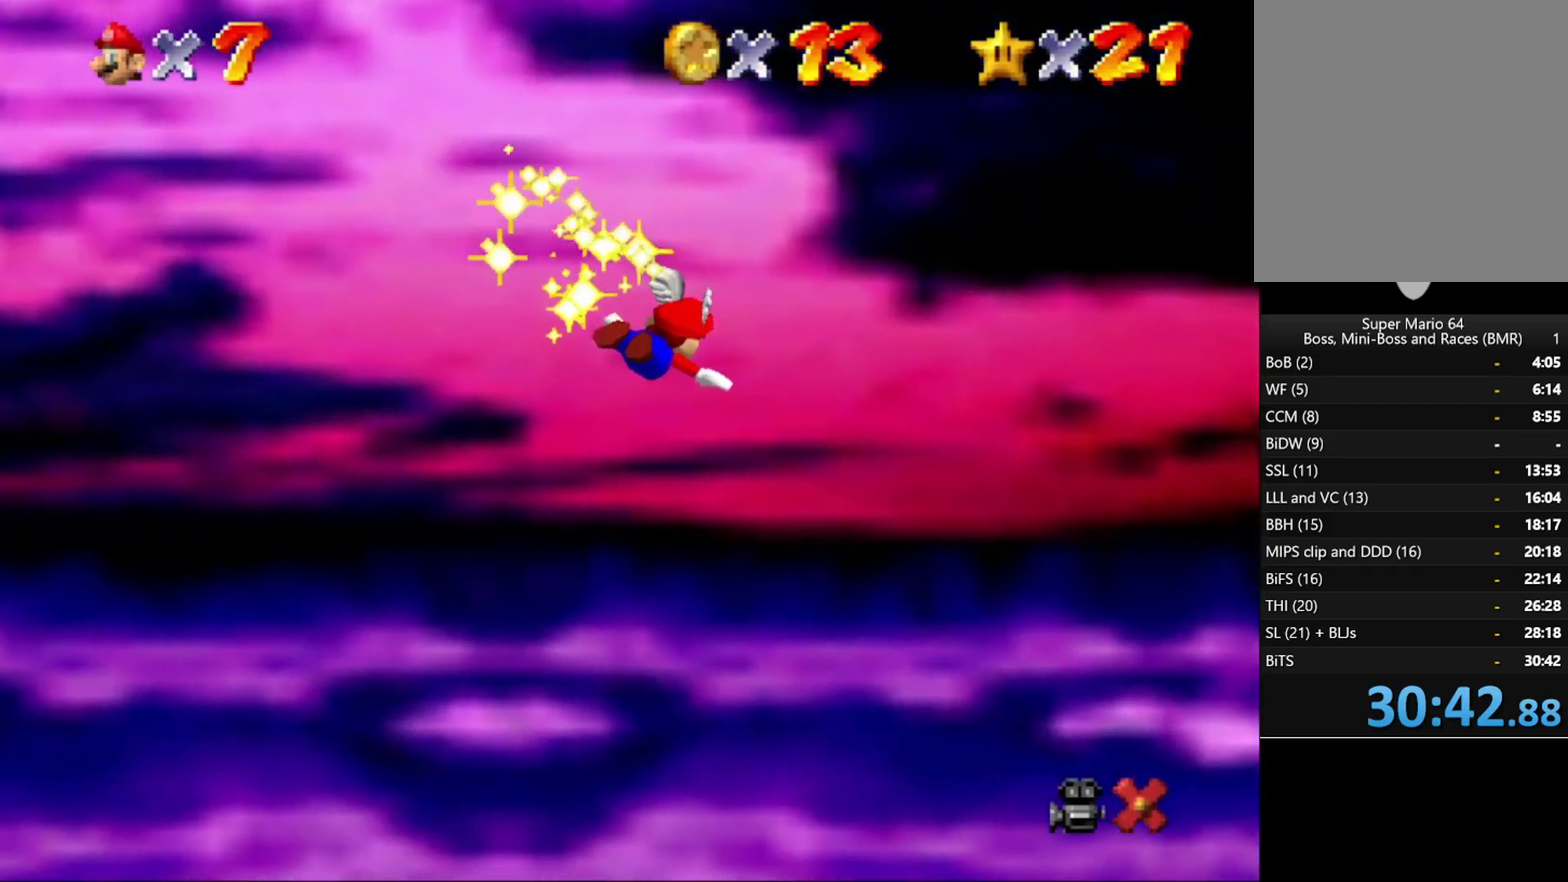
{"buttons": ["Z"], "left_stick": "center", "button_events": [[133, "Z", "down"], [300, "Z", "up"], [467, "Z", "down"]]}
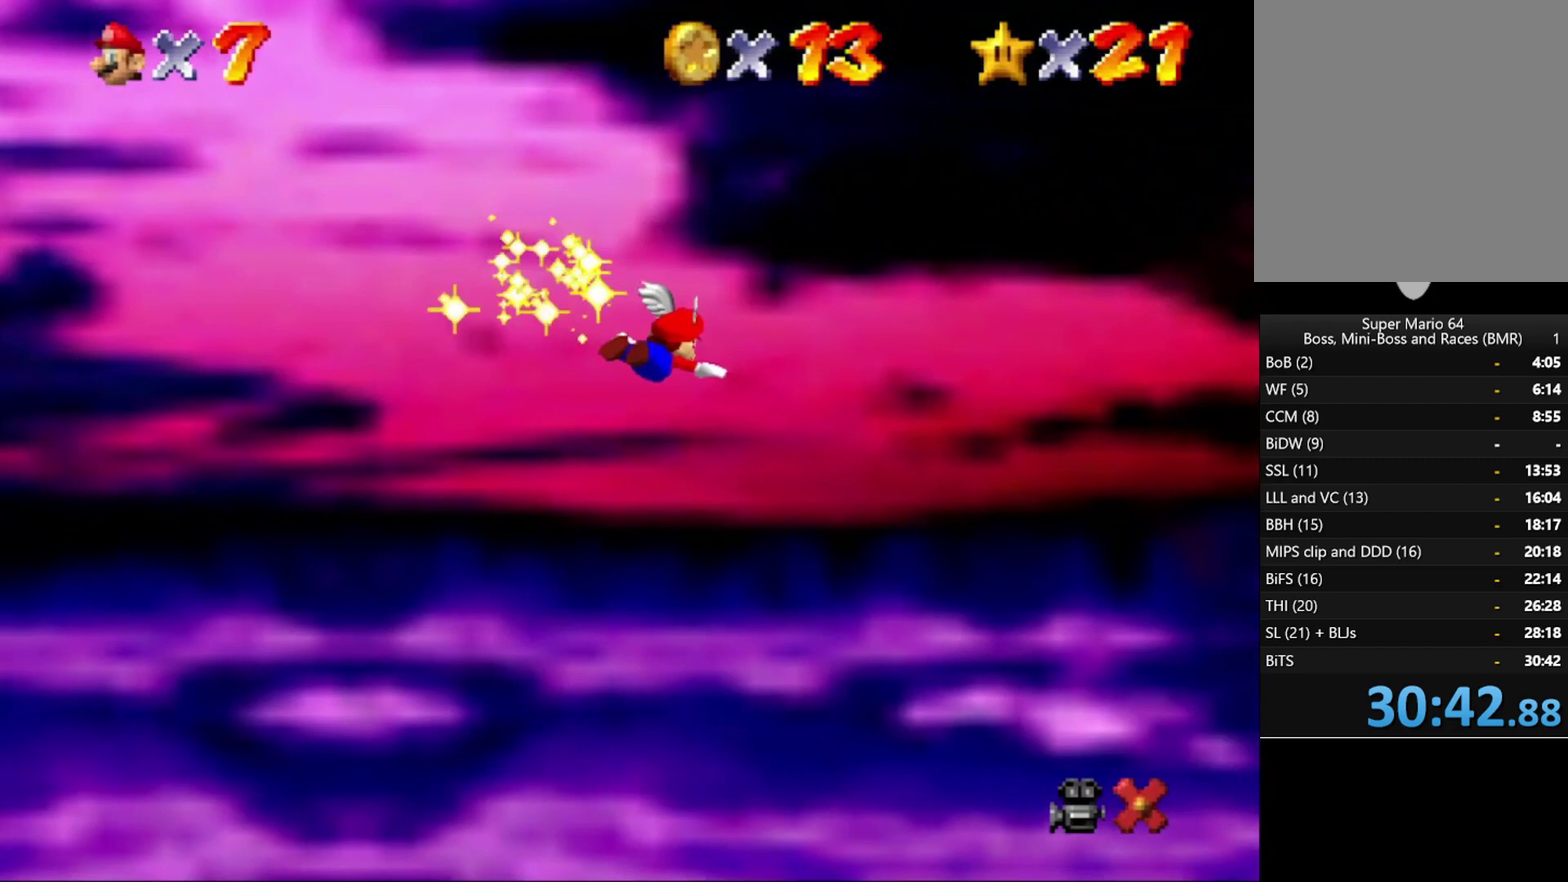
{"buttons": [], "left_stick": "down-left", "button_events": [[133, "Z", "up"]]}